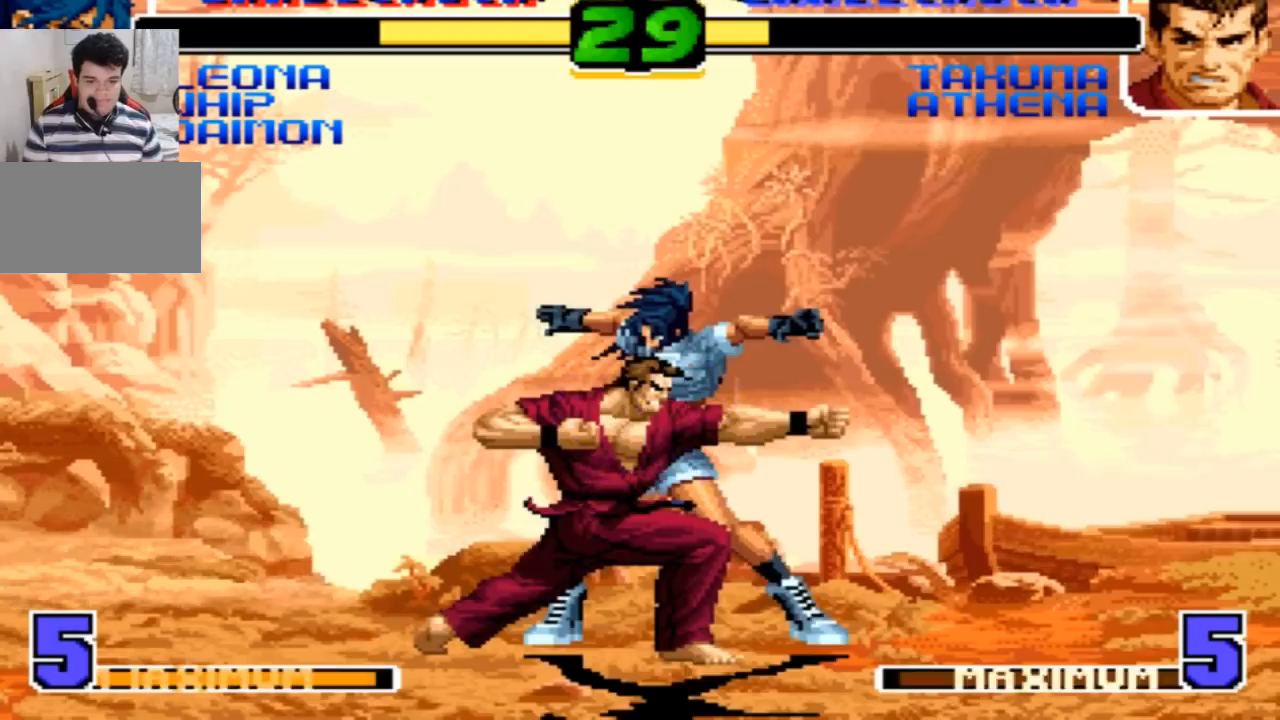
Gameplay with a controller (arcade stick); each line is a JSON object with the inputs held at the frame after it (dt_ms = milliseconds from this image to that frame). "events" lists button and stick changes between this image and that frame as [ms after this image, input, new state], when the widget could be followed in between. Not read: L3 R3.
{"dt_ms": 501, "buttons": [], "left_stick": "down-right", "events": []}
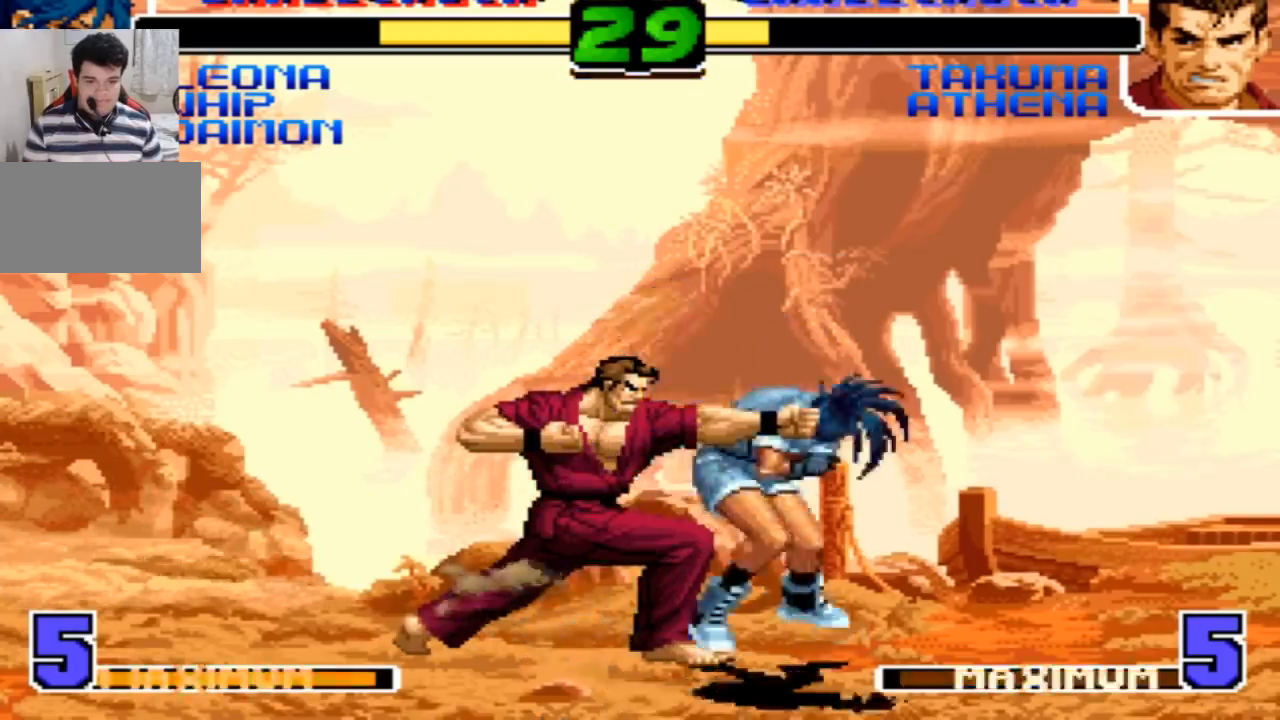
{"dt_ms": 968, "buttons": [], "left_stick": "down-right", "events": [[267, "R1", "down"], [334, "R1", "up"], [367, "R1", "down"], [367, "left_stick", "up"], [467, "R1", "up"], [534, "left_stick", "down-right"]]}
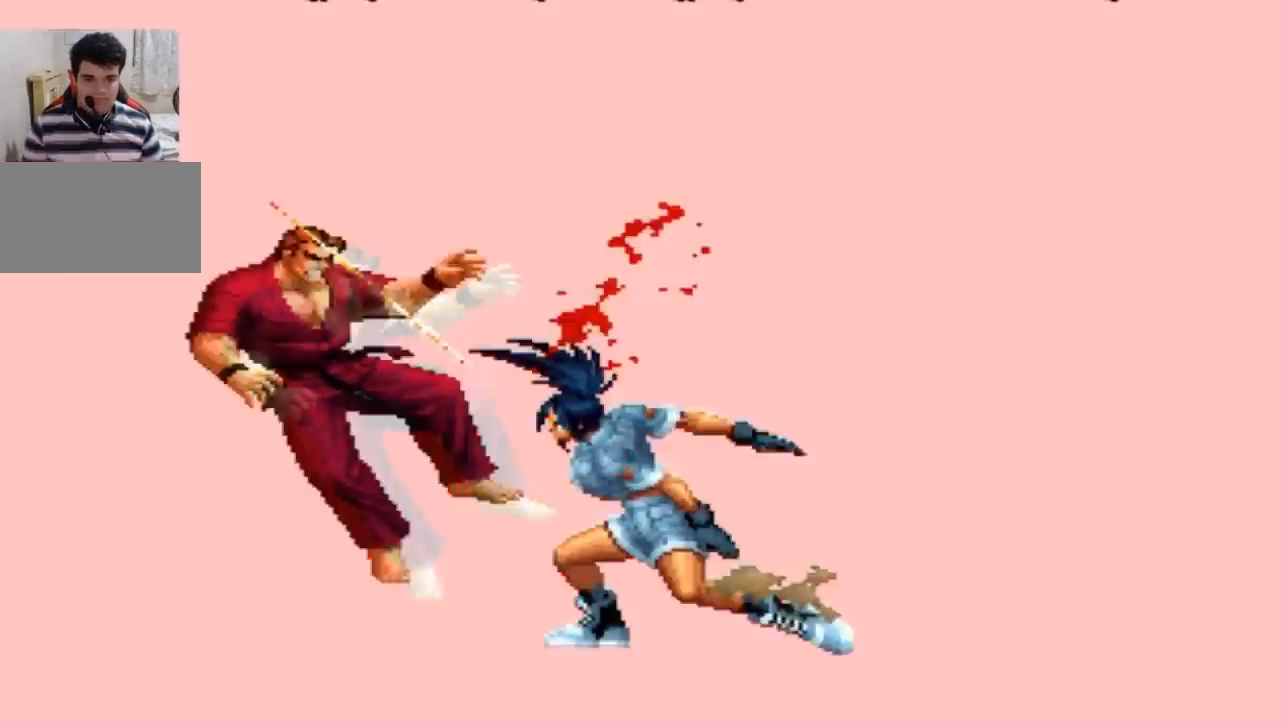
{"dt_ms": 500, "buttons": [], "left_stick": "down-right", "events": [[100, "SQUARE", "down"], [133, "SQUARE", "up"]]}
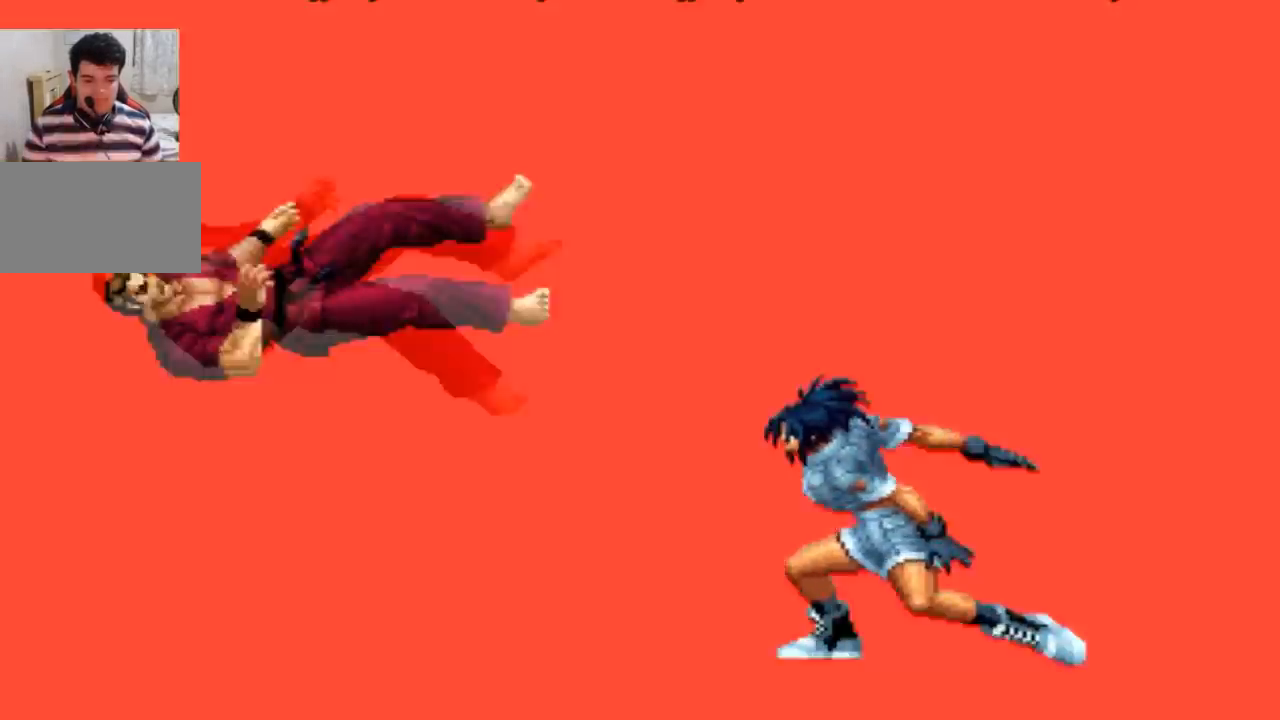
{"dt_ms": 501, "buttons": [], "left_stick": "center", "events": [[234, "left_stick", "center"]]}
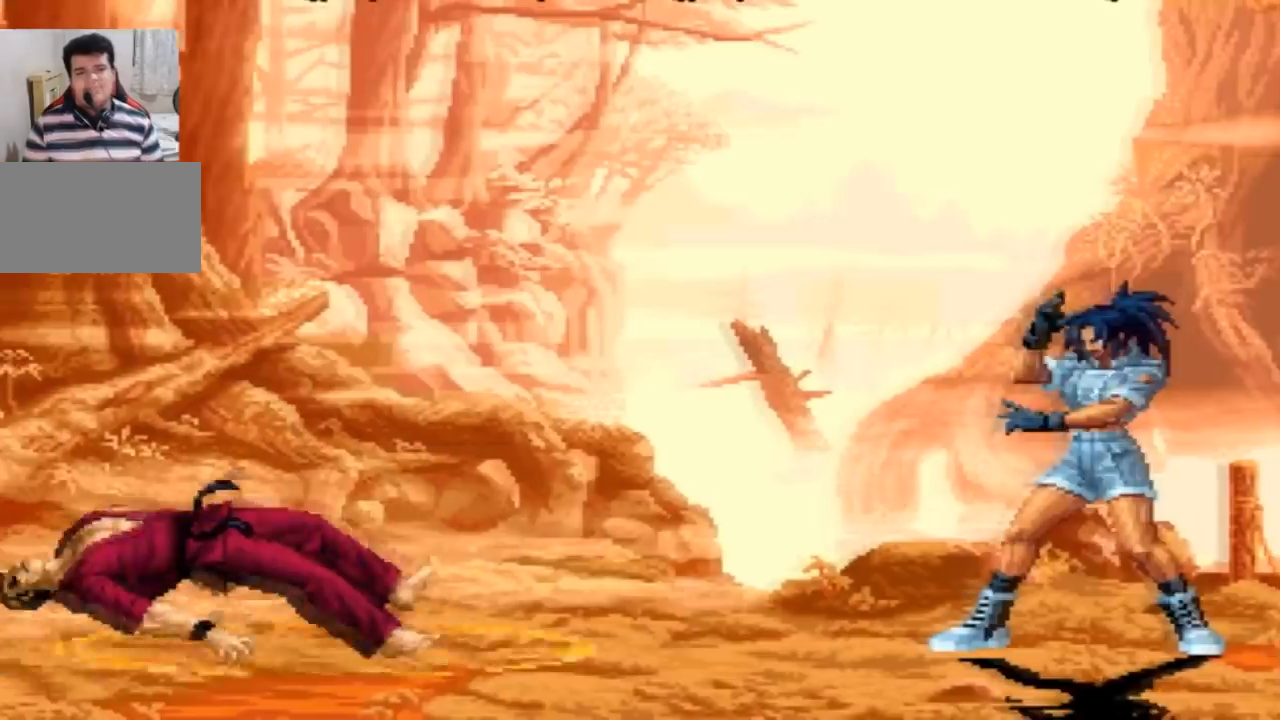
{"dt_ms": 500, "buttons": [], "left_stick": "center", "events": [[66, "SQUARE", "down"], [66, "TRIANGLE", "down"], [133, "SQUARE", "up"], [133, "TRIANGLE", "up"]]}
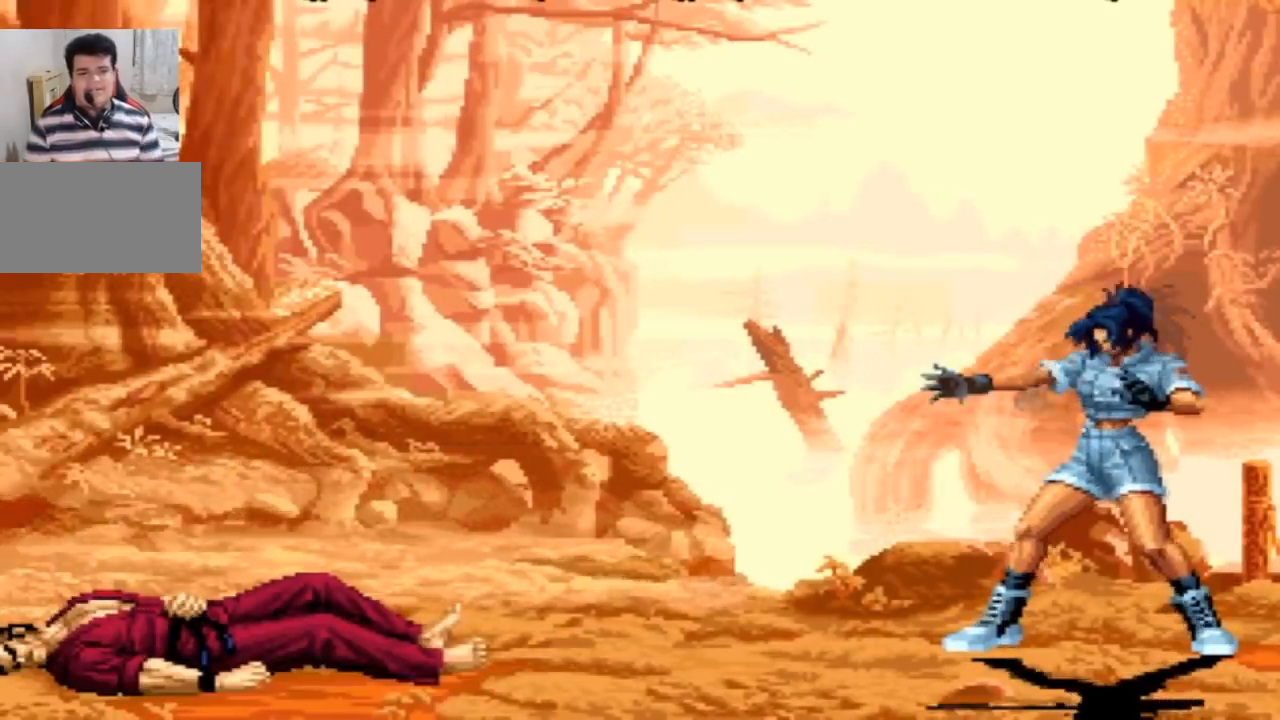
{"dt_ms": 500, "buttons": [], "left_stick": "center", "events": []}
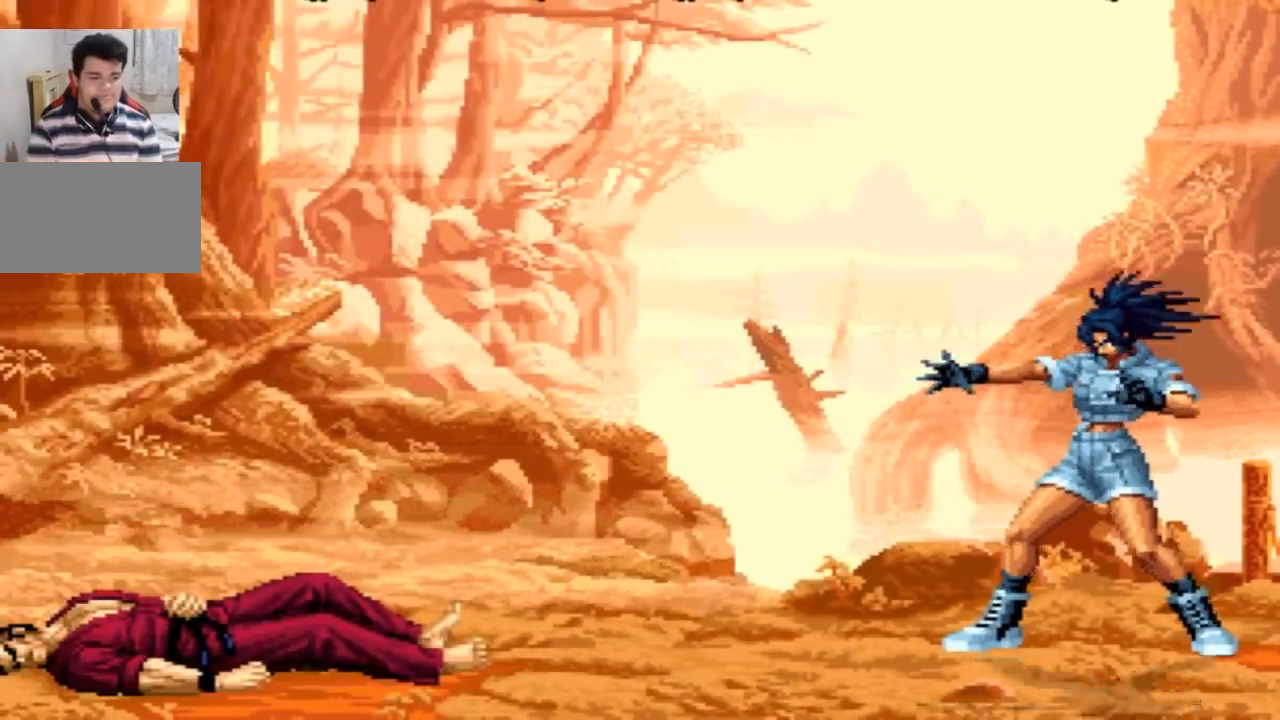
{"dt_ms": 501, "buttons": ["L2"], "left_stick": "center", "events": [[301, "L2", "down"]]}
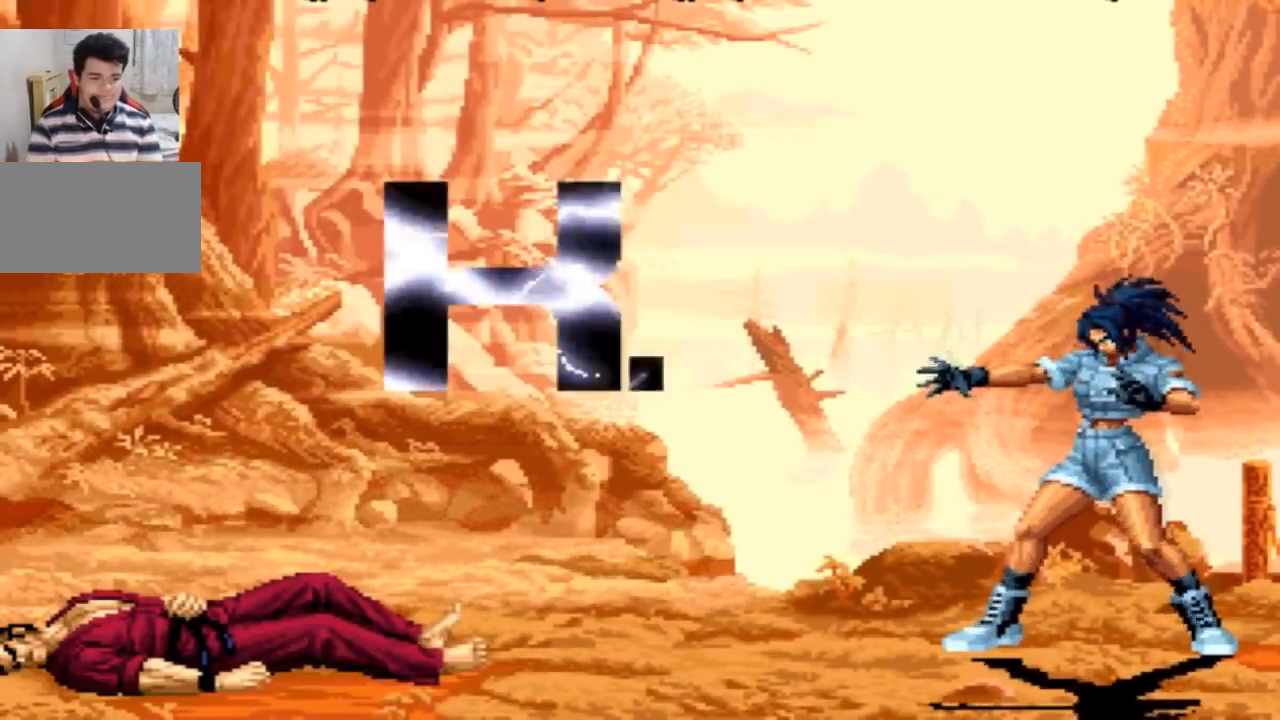
{"dt_ms": 501, "buttons": ["L1", "L2", "R1"], "left_stick": "center", "events": [[100, "L1", "down"], [234, "R1", "down"]]}
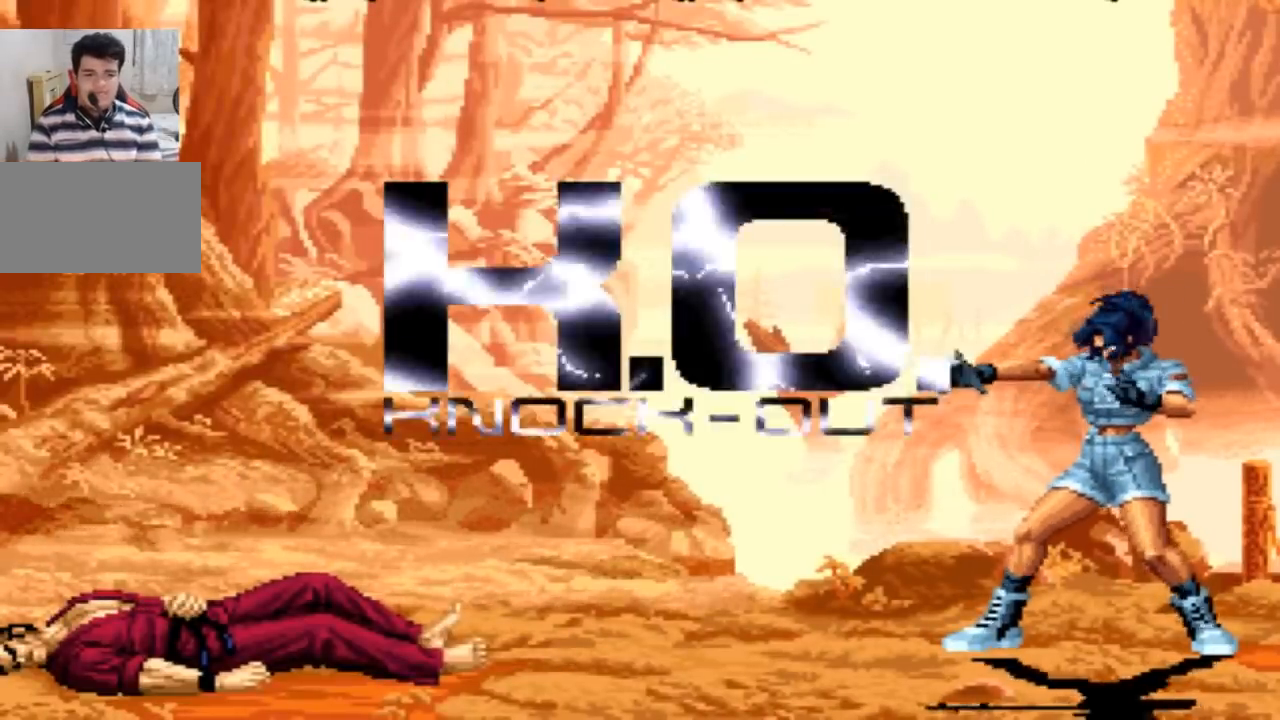
{"dt_ms": 500, "buttons": ["L1", "L2", "R1"], "left_stick": "center", "events": []}
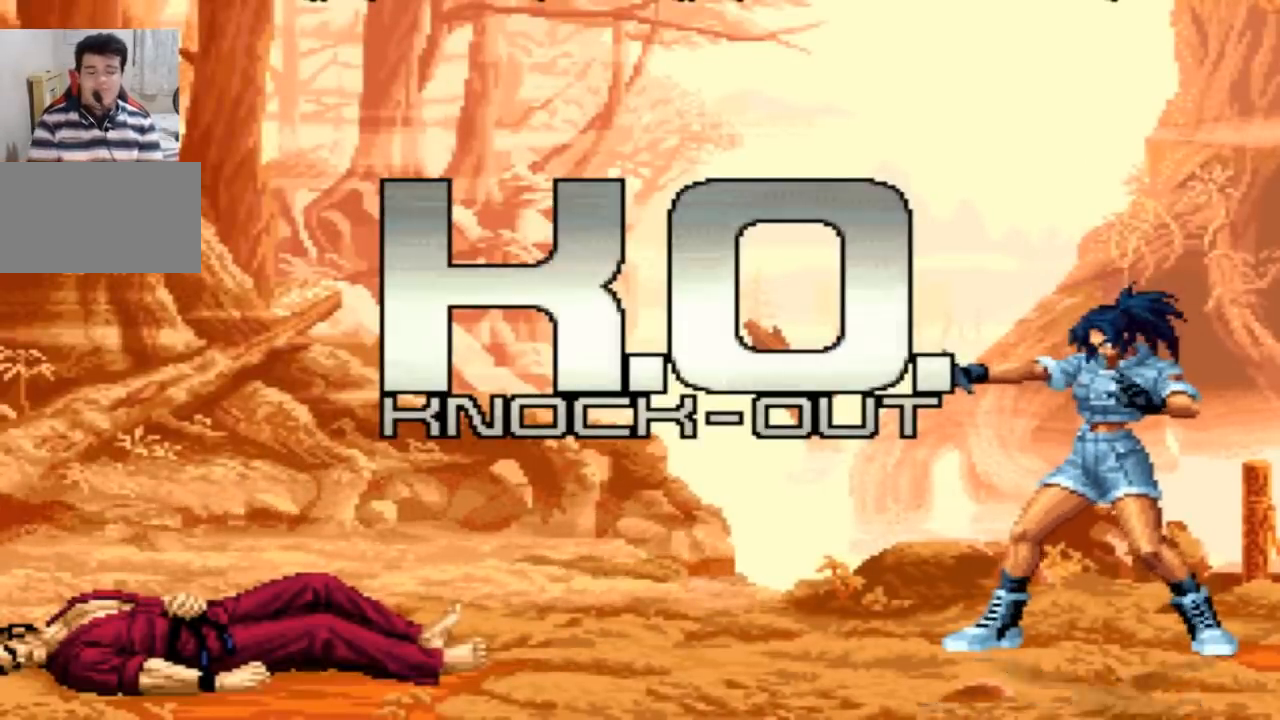
{"dt_ms": 500, "buttons": ["L2"], "left_stick": "center", "events": [[467, "L1", "up"], [467, "R1", "up"]]}
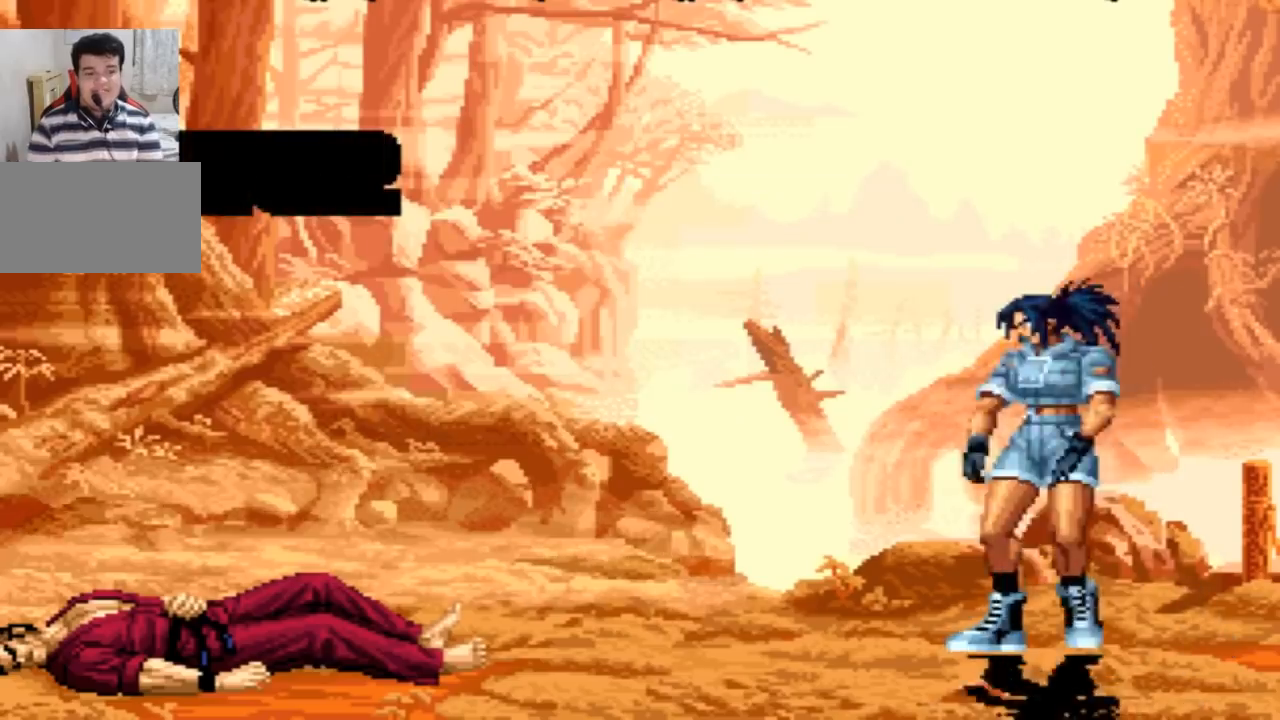
{"dt_ms": 501, "buttons": ["CROSS", "R2"], "left_stick": "center", "events": [[34, "L2", "up"], [167, "CROSS", "down"], [167, "SQUARE", "down"], [201, "CROSS", "up"], [234, "SQUARE", "up"], [301, "SQUARE", "down"], [334, "R2", "down"], [334, "TRIANGLE", "down"], [401, "CROSS", "down"], [434, "SQUARE", "up"], [434, "TRIANGLE", "up"], [468, "CROSS", "up"], [501, "CROSS", "down"]]}